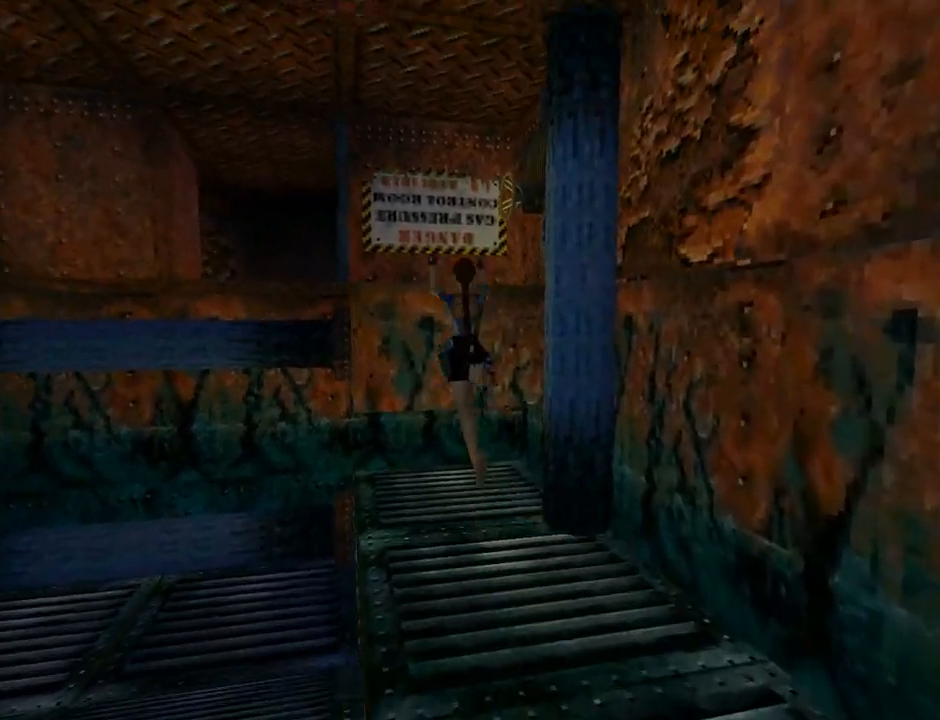
Gameplay with a controller (PlayStation layout); each line is a JSON object with the inputs held at the frame after it. "events" lists button and stick changes between this image and that frame as [ms after this image, input, new state], when the widget could be followed in between. Not read: L2 R1 right_stick.
{"buttons": [], "left_stick": "center", "events": [[33, "DPAD_UP", "up"], [100, "SQUARE", "up"], [300, "DPAD_RIGHT", "up"]]}
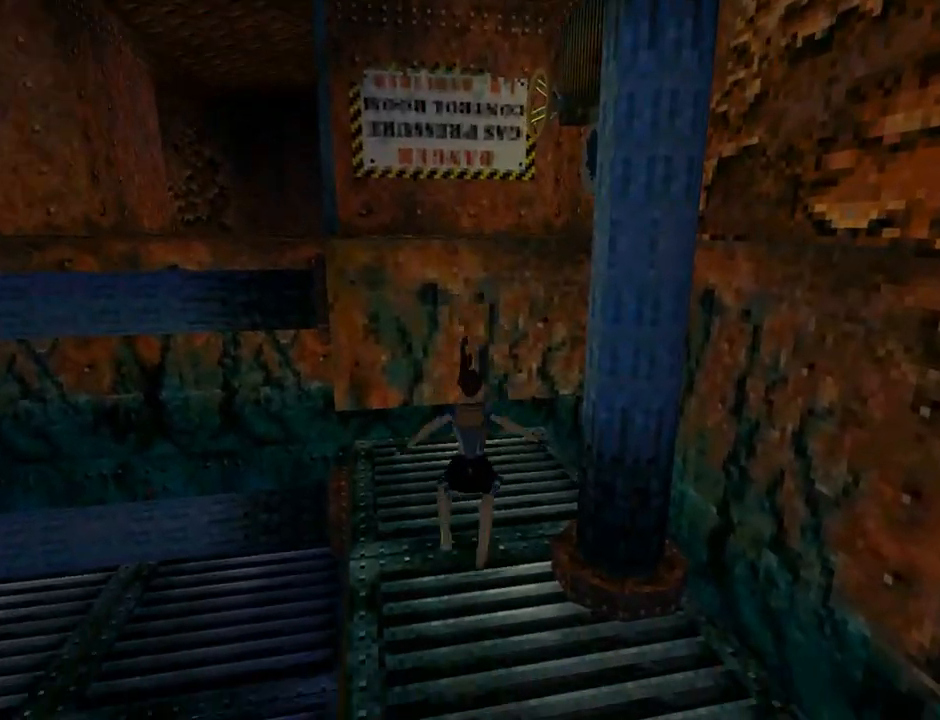
{"buttons": ["DPAD_DOWN"], "left_stick": "center", "events": [[200, "DPAD_DOWN", "down"]]}
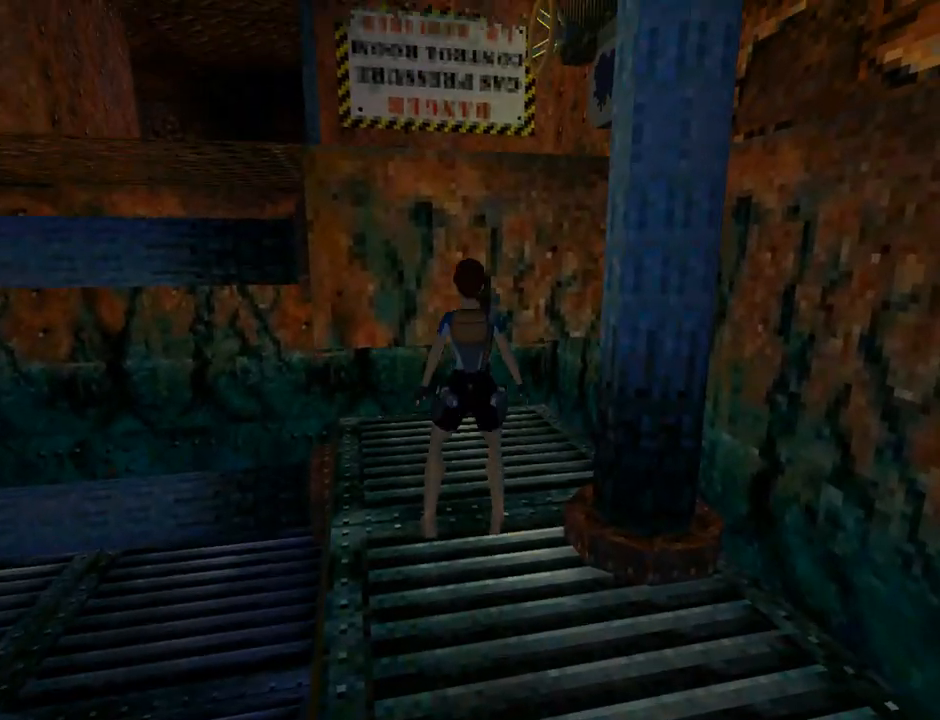
{"buttons": ["DPAD_DOWN", "DPAD_LEFT"], "left_stick": "center", "events": [[267, "DPAD_LEFT", "down"]]}
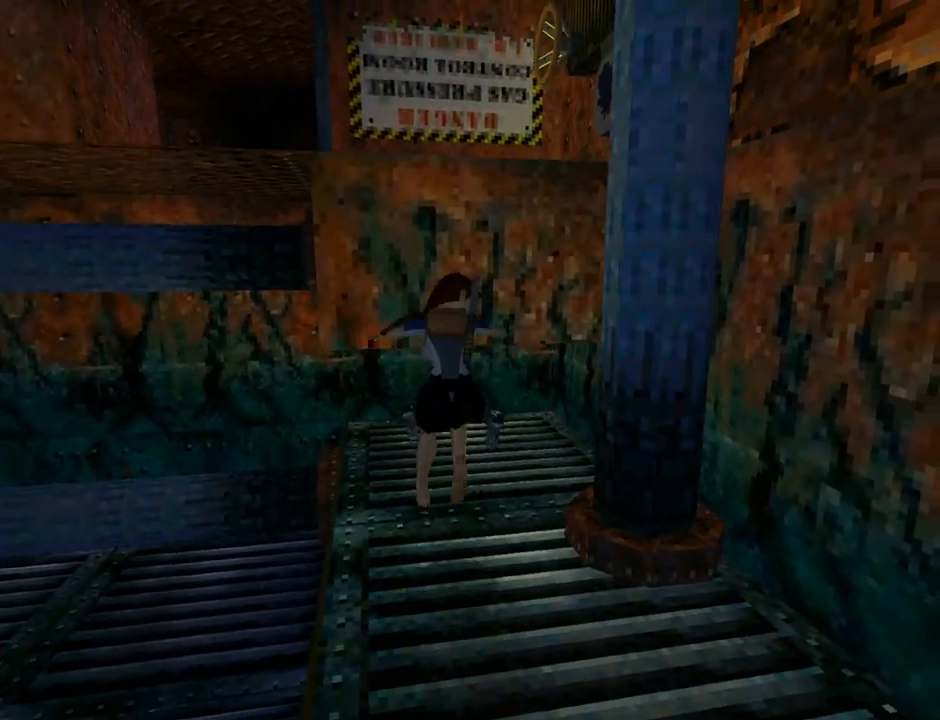
{"buttons": ["SQUARE", "DPAD_UP"], "left_stick": "center", "events": [[100, "DPAD_DOWN", "up"], [133, "DPAD_LEFT", "up"], [267, "SQUARE", "down"], [367, "DPAD_UP", "down"]]}
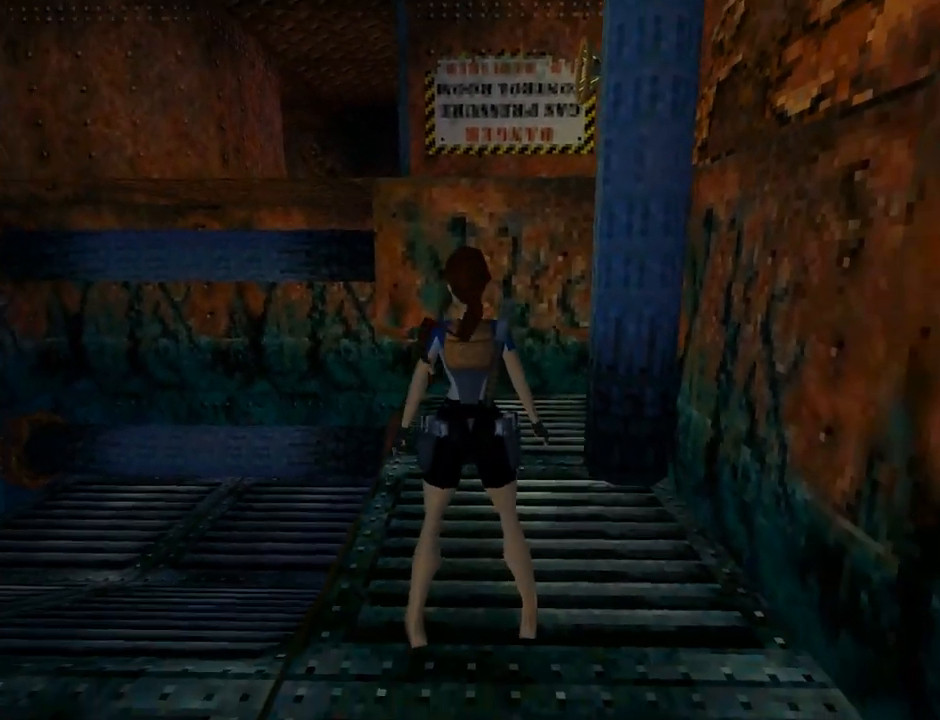
{"buttons": ["SQUARE", "DPAD_UP", "DPAD_RIGHT"], "left_stick": "center", "events": [[167, "DPAD_RIGHT", "down"]]}
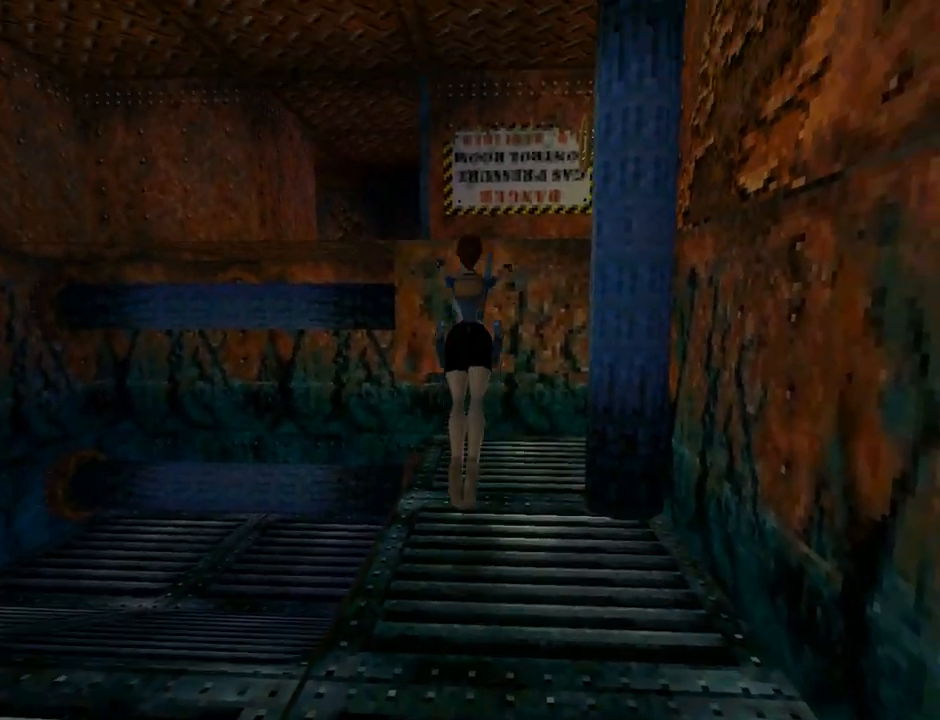
{"buttons": ["DPAD_UP", "DPAD_RIGHT"], "left_stick": "center", "events": [[33, "SQUARE", "up"]]}
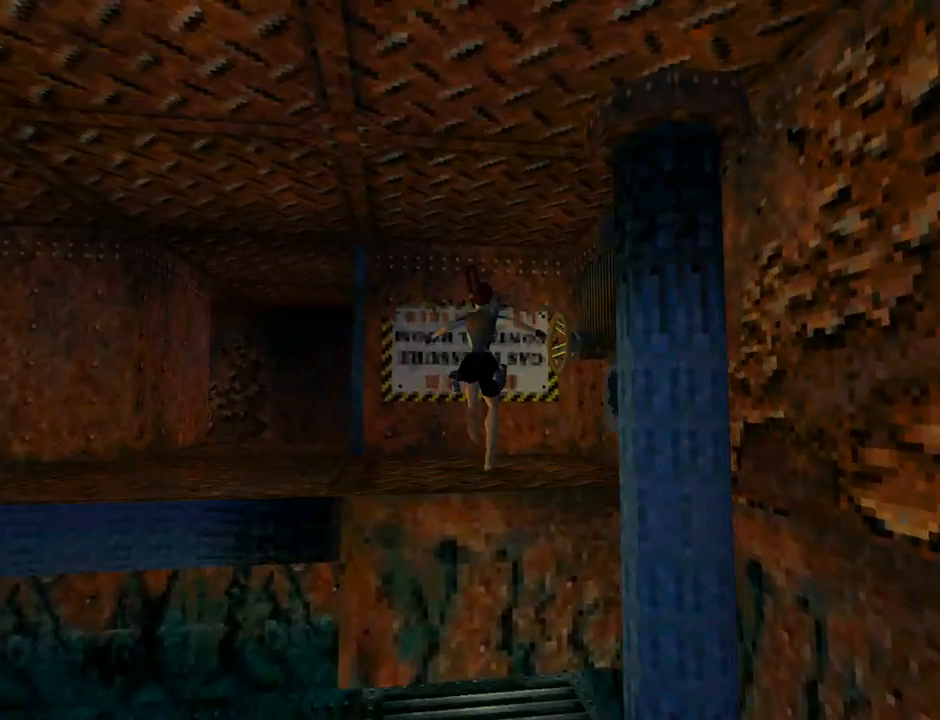
{"buttons": ["DPAD_RIGHT"], "left_stick": "center", "events": [[200, "DPAD_UP", "up"]]}
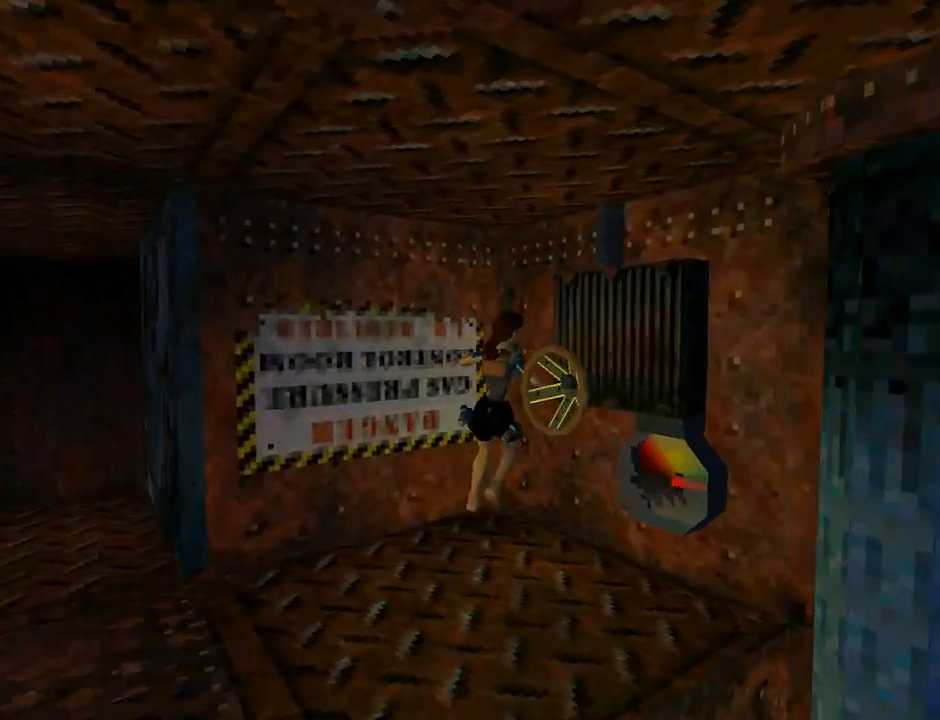
{"buttons": ["DPAD_DOWN"], "left_stick": "center", "events": [[133, "DPAD_RIGHT", "up"], [467, "DPAD_DOWN", "down"]]}
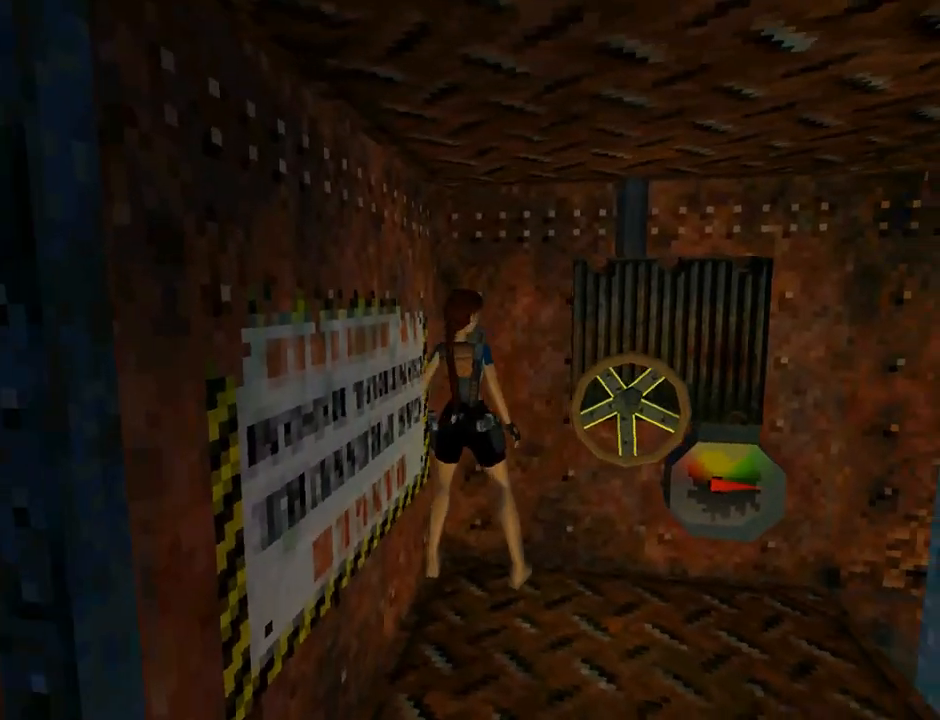
{"buttons": ["DPAD_UP"], "left_stick": "center", "events": [[33, "DPAD_LEFT", "down"], [400, "DPAD_DOWN", "up"], [400, "DPAD_LEFT", "up"], [500, "DPAD_UP", "down"]]}
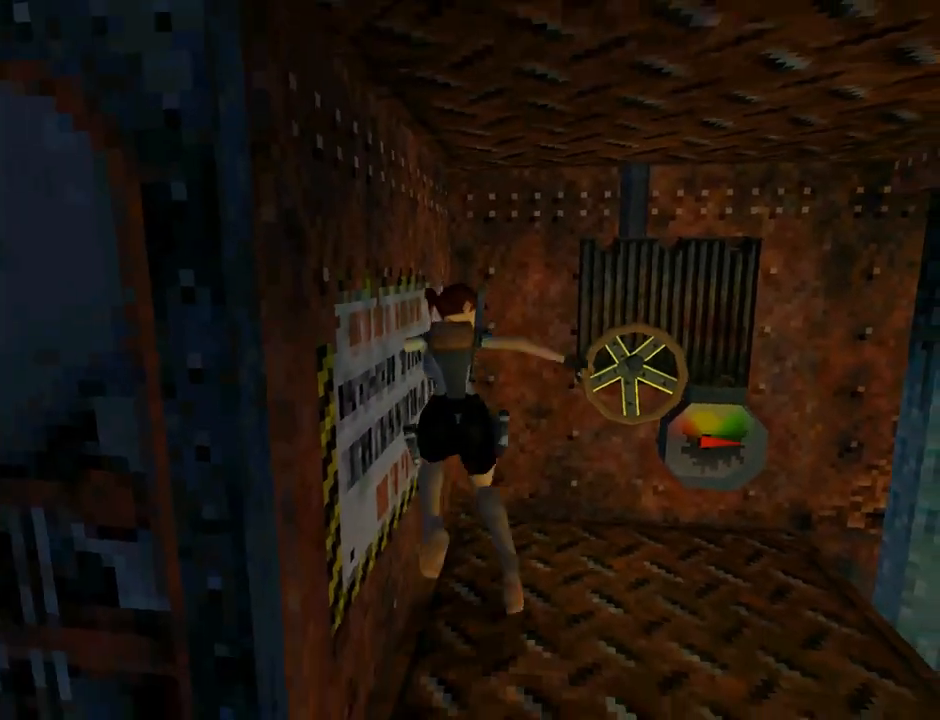
{"buttons": ["DPAD_UP", "DPAD_RIGHT"], "left_stick": "center", "events": [[33, "DPAD_RIGHT", "down"]]}
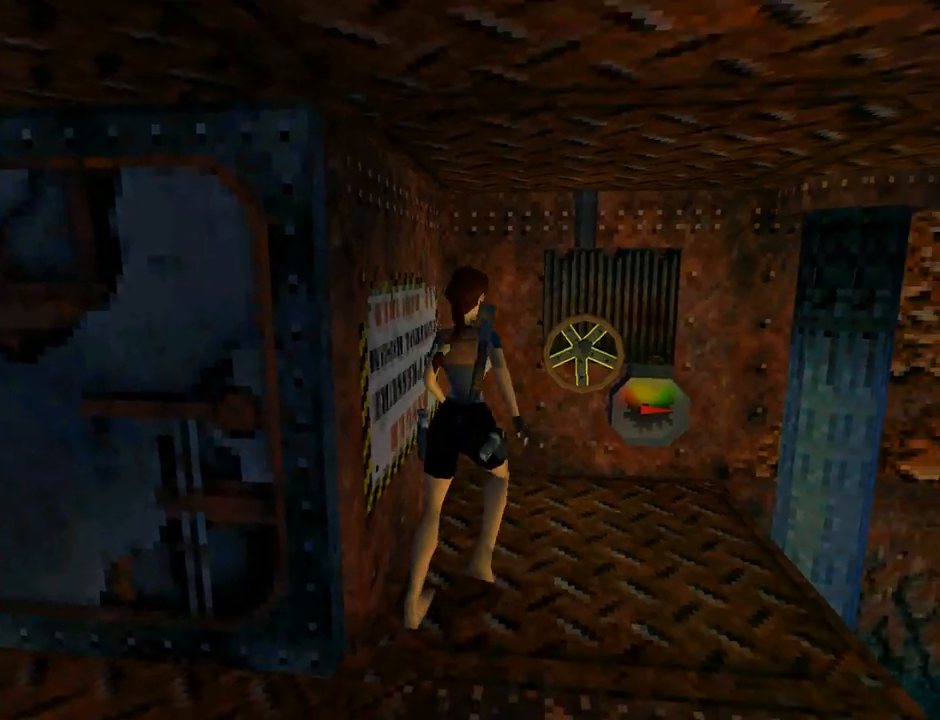
{"buttons": ["DPAD_LEFT"], "left_stick": "center", "events": [[100, "DPAD_RIGHT", "up"], [133, "DPAD_UP", "up"], [267, "DPAD_LEFT", "down"]]}
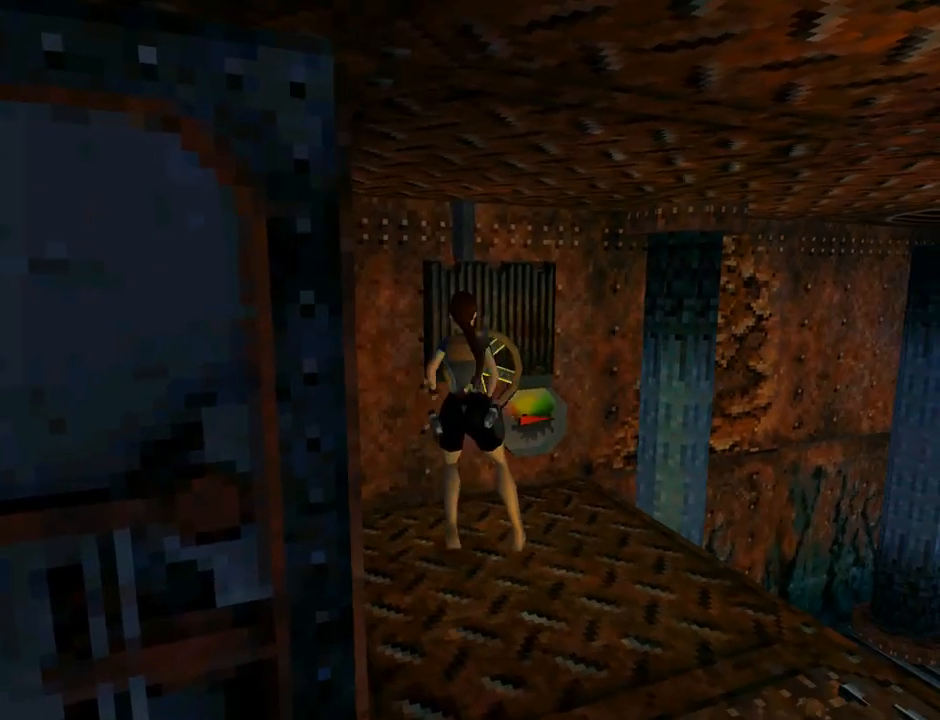
{"buttons": ["CROSS"], "left_stick": "center", "events": [[133, "CROSS", "down"], [233, "DPAD_LEFT", "up"]]}
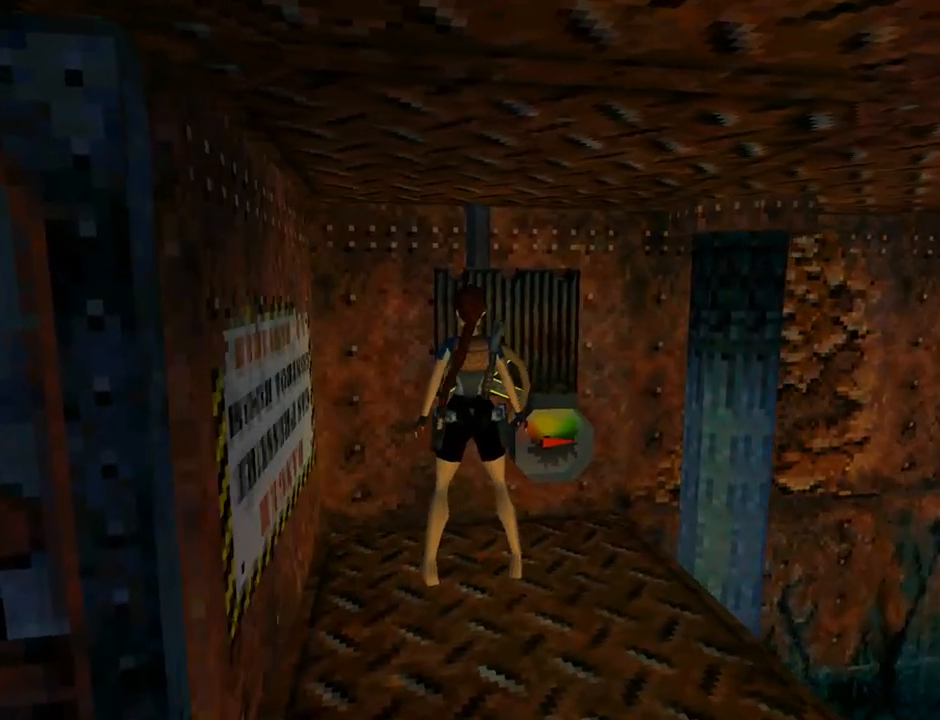
{"buttons": ["L1", "DPAD_DOWN"], "left_stick": "center", "events": [[167, "CROSS", "up"], [167, "L1", "down"], [267, "DPAD_DOWN", "down"]]}
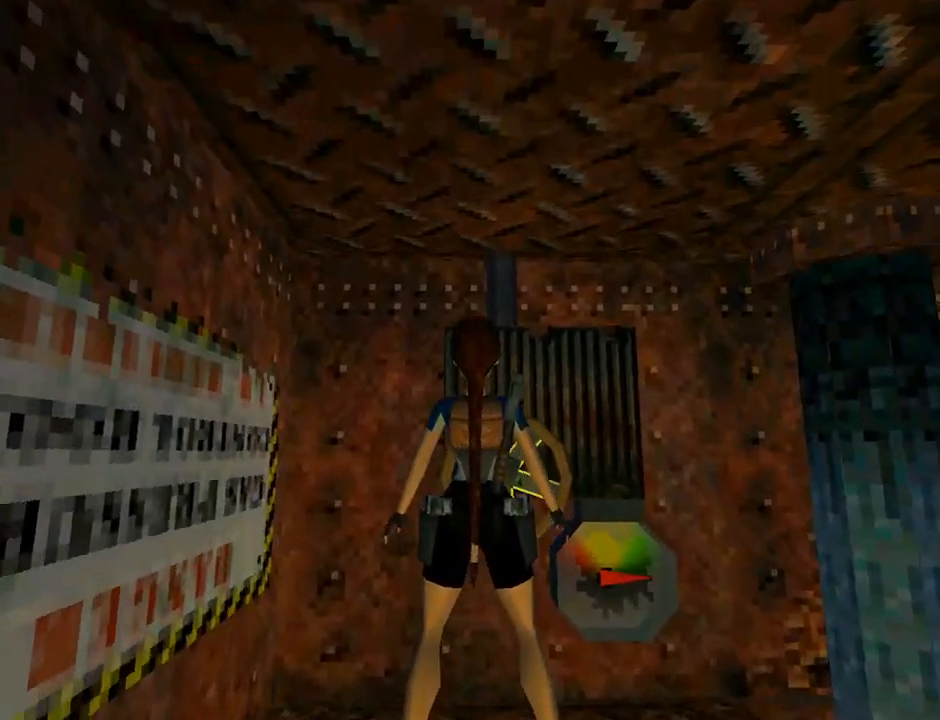
{"buttons": ["L1"], "left_stick": "center", "events": [[33, "DPAD_LEFT", "down"], [333, "DPAD_DOWN", "up"], [333, "DPAD_LEFT", "up"]]}
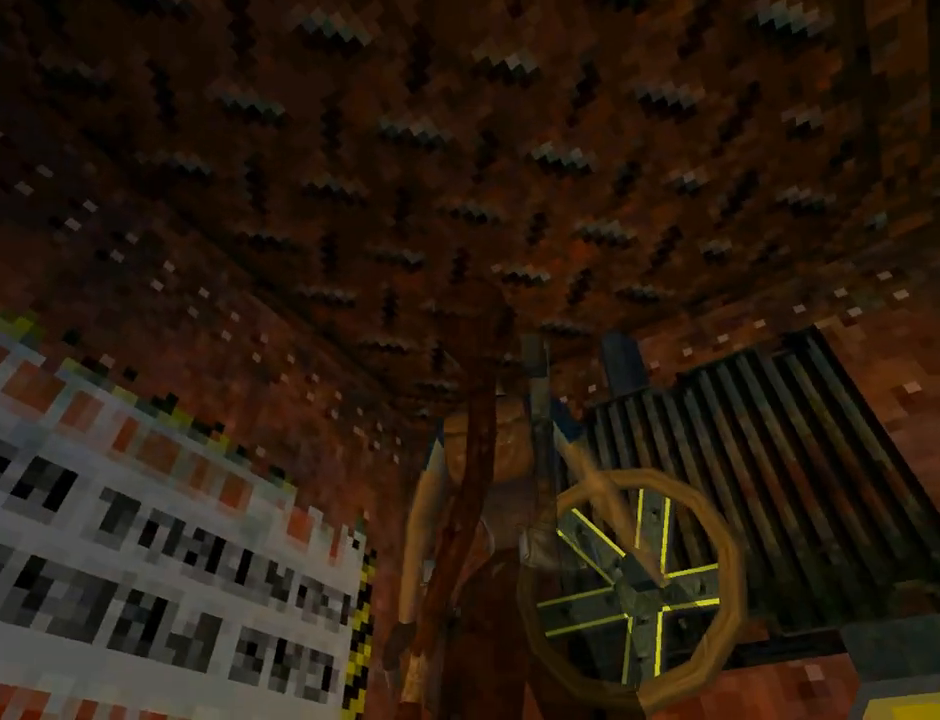
{"buttons": ["L1"], "left_stick": "center", "events": [[100, "DPAD_UP", "down"], [467, "DPAD_UP", "up"]]}
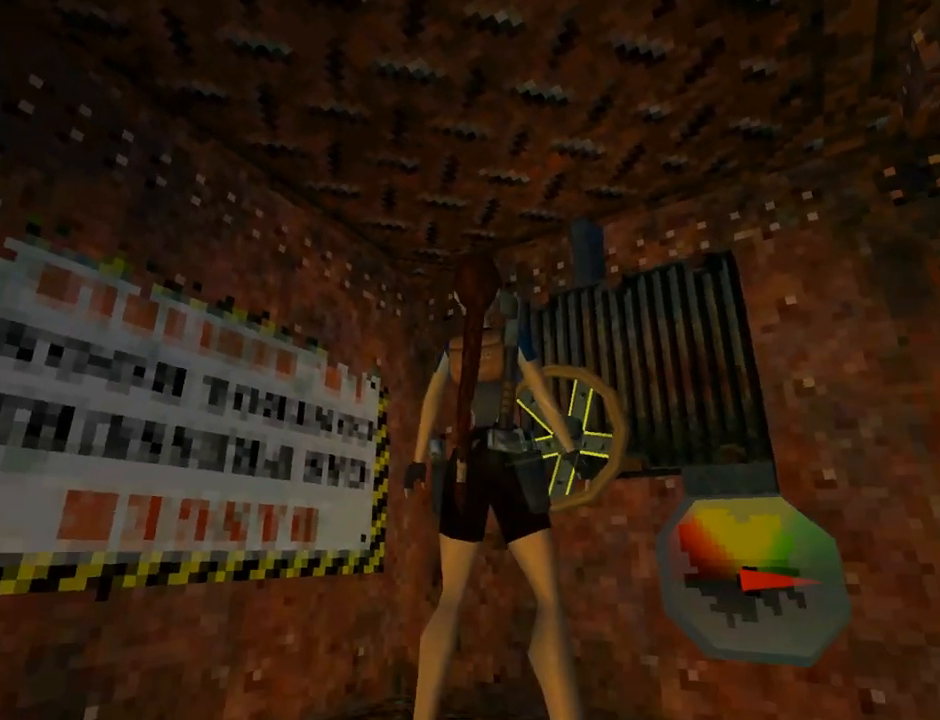
{"buttons": ["L1"], "left_stick": "center", "events": [[200, "DPAD_LEFT", "down"], [400, "DPAD_LEFT", "up"]]}
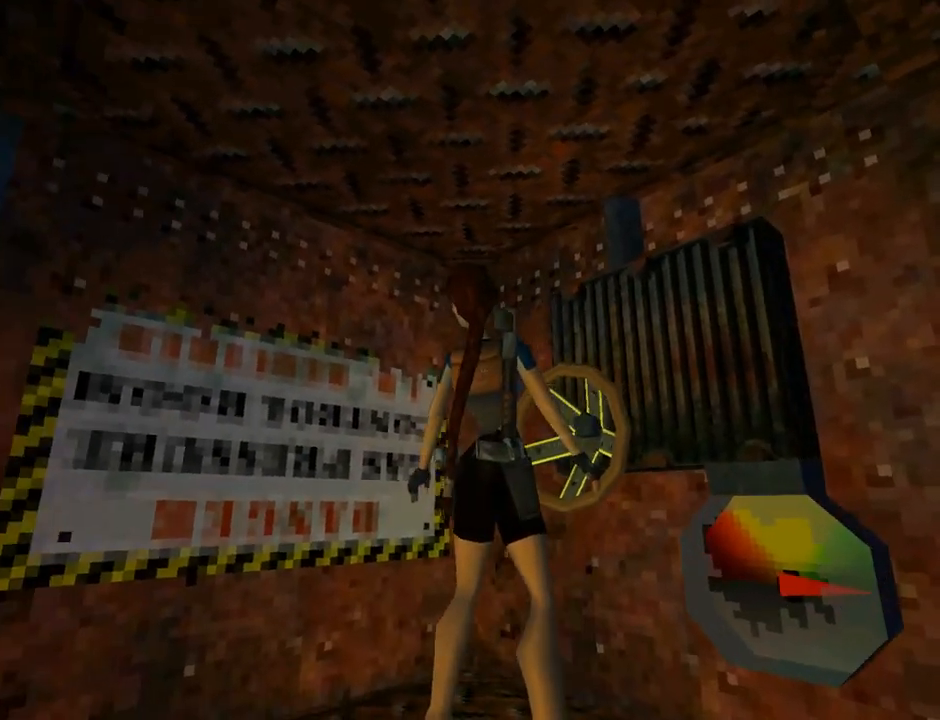
{"buttons": ["L1", "DPAD_LEFT"], "left_stick": "center", "events": [[100, "DPAD_LEFT", "down"], [233, "DPAD_LEFT", "up"], [467, "DPAD_LEFT", "down"]]}
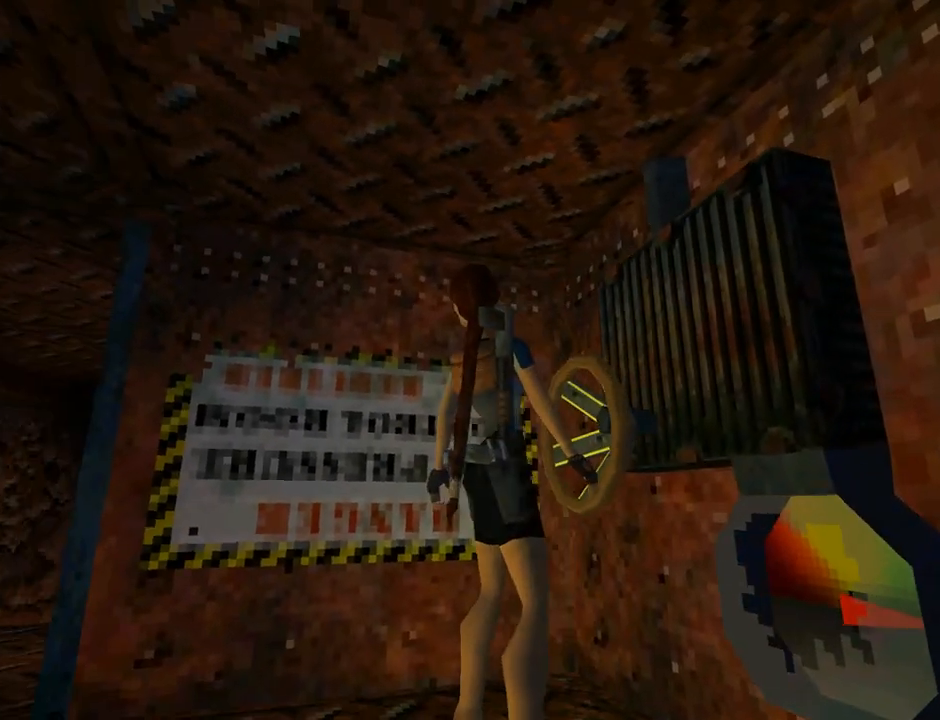
{"buttons": ["L1"], "left_stick": "center", "events": [[33, "DPAD_LEFT", "up"]]}
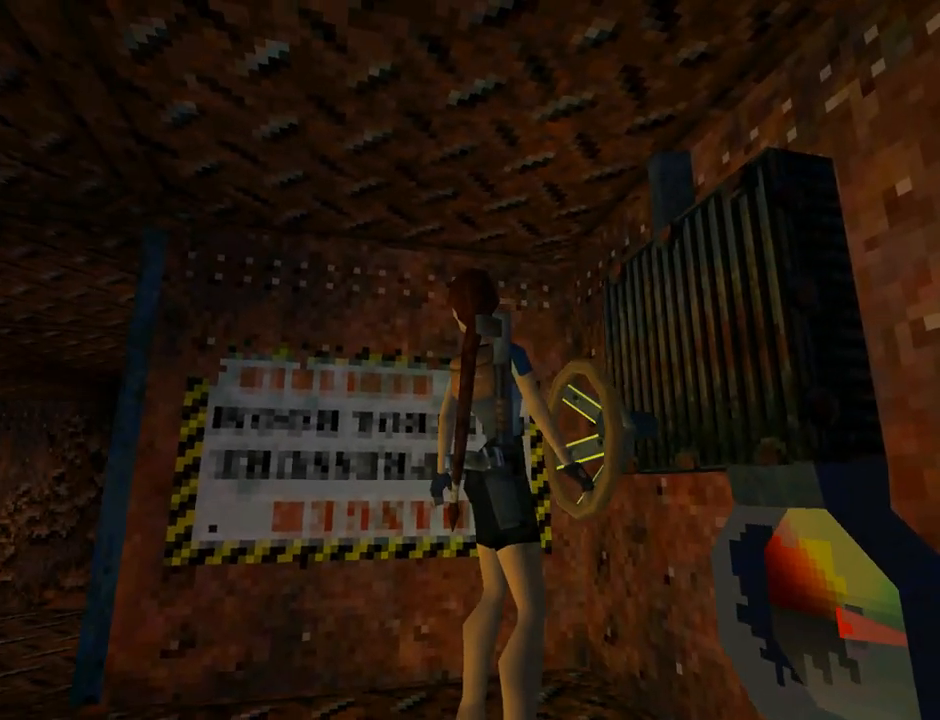
{"buttons": ["DPAD_RIGHT"], "left_stick": "center", "events": [[33, "DPAD_RIGHT", "down"], [33, "L1", "up"]]}
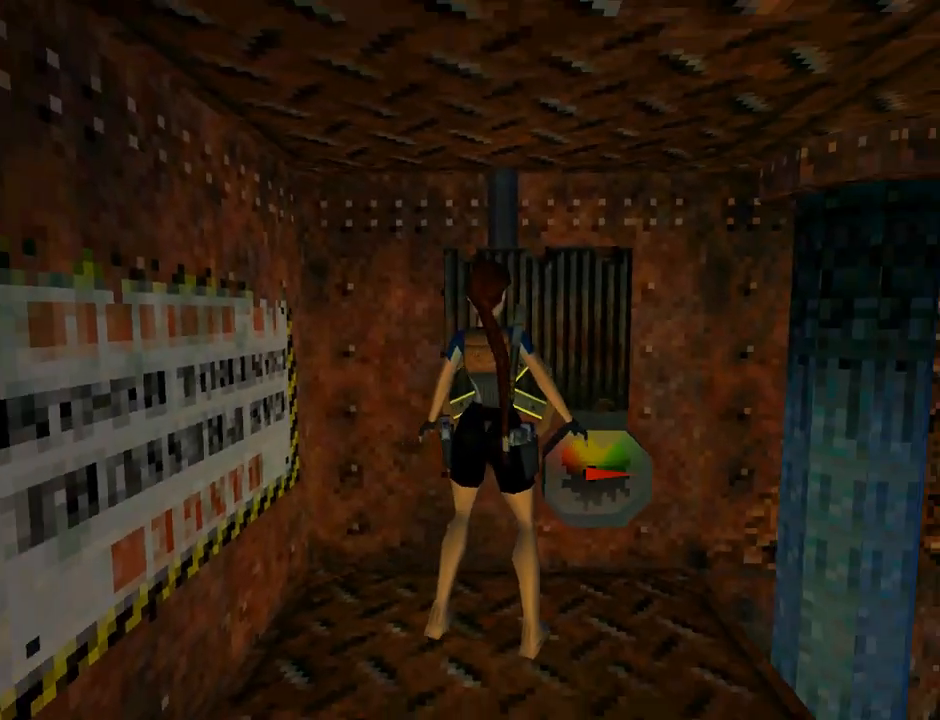
{"buttons": ["DPAD_UP", "DPAD_RIGHT"], "left_stick": "center", "events": [[367, "DPAD_UP", "down"]]}
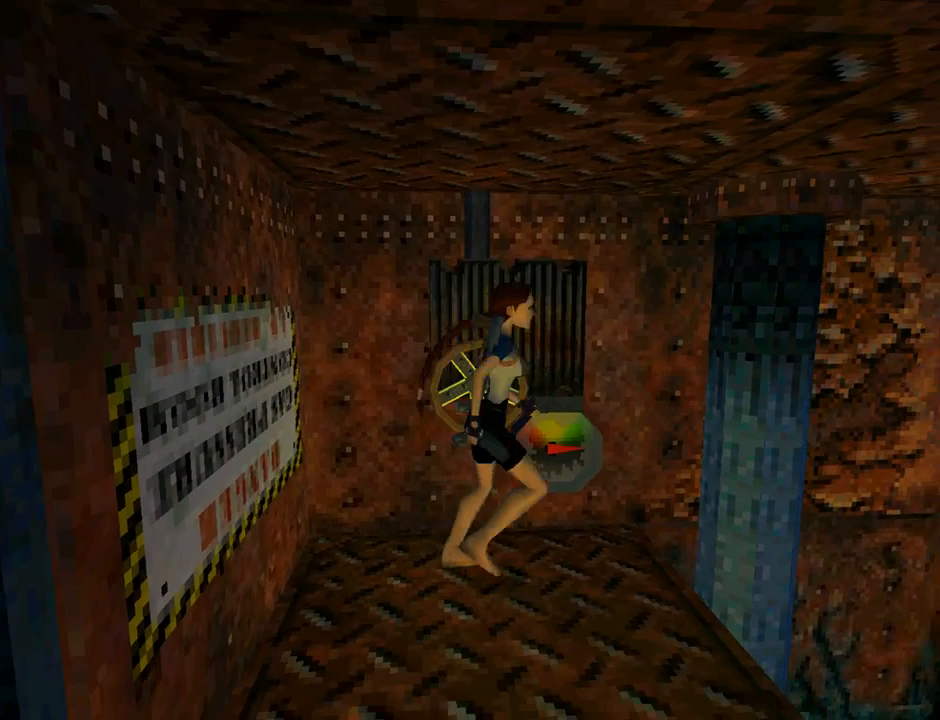
{"buttons": ["DPAD_UP"], "left_stick": "center", "events": [[67, "DPAD_RIGHT", "up"], [167, "TRIANGLE", "down"], [333, "DPAD_LEFT", "down"], [367, "TRIANGLE", "up"], [433, "DPAD_LEFT", "up"]]}
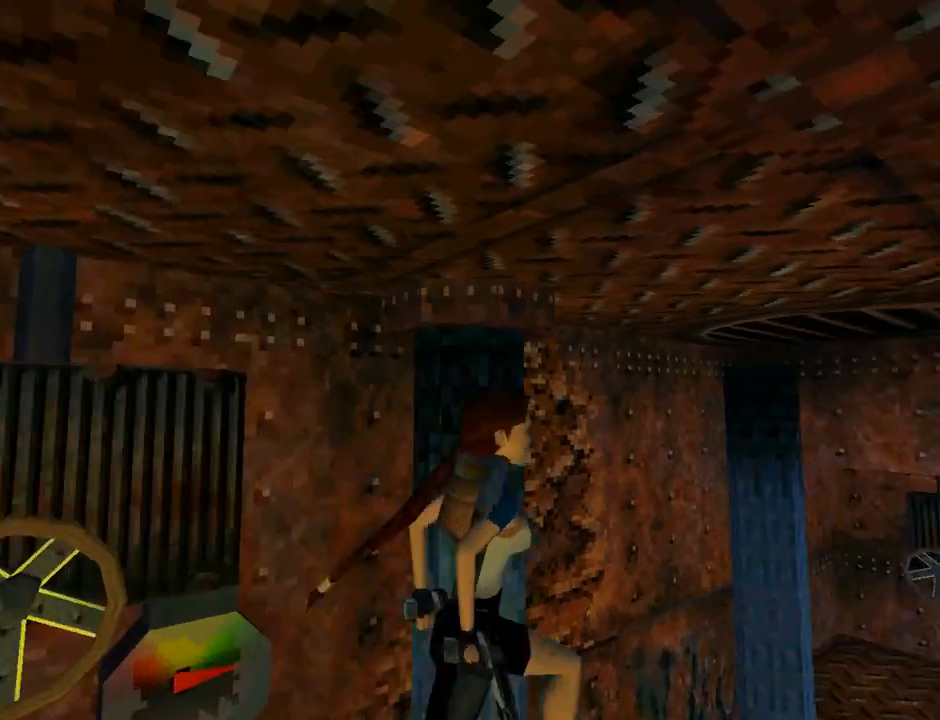
{"buttons": ["TRIANGLE", "DPAD_UP"], "left_stick": "center", "events": [[133, "TRIANGLE", "down"]]}
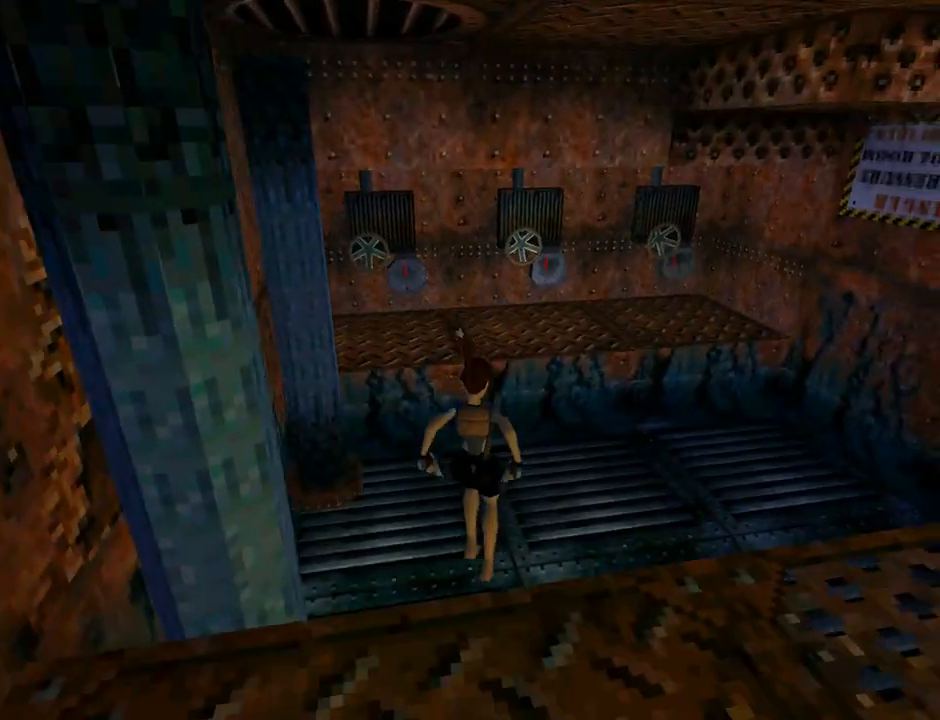
{"buttons": ["SQUARE", "DPAD_UP"], "left_stick": "center", "events": [[133, "DPAD_RIGHT", "down"], [133, "TRIANGLE", "up"], [333, "DPAD_RIGHT", "up"], [433, "SQUARE", "down"]]}
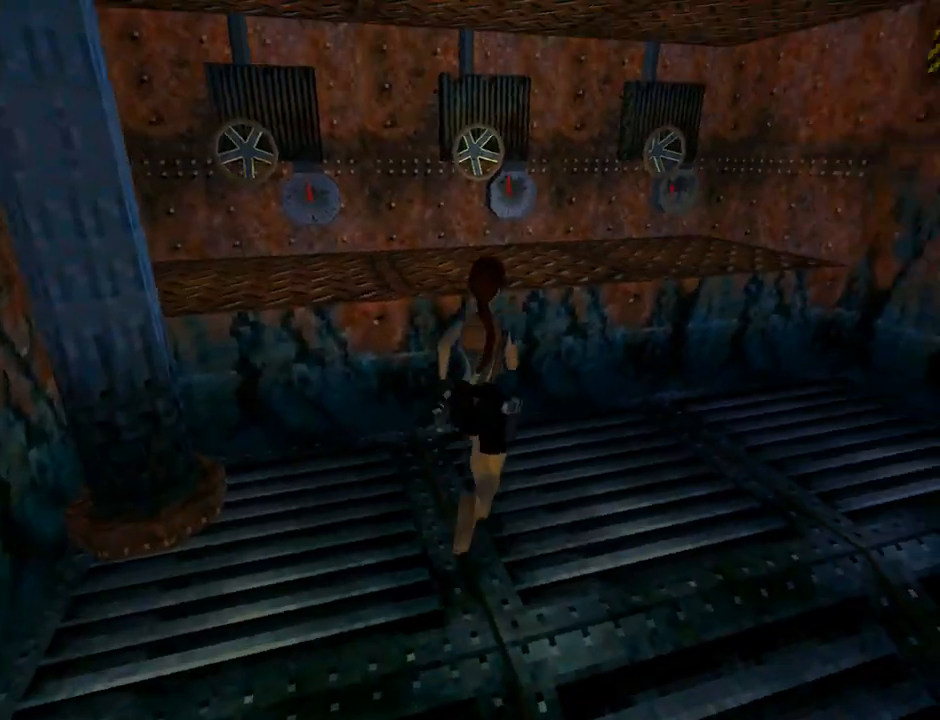
{"buttons": [], "left_stick": "center", "events": [[267, "DPAD_LEFT", "down"], [400, "DPAD_LEFT", "up"], [433, "SQUARE", "up"], [500, "DPAD_UP", "up"]]}
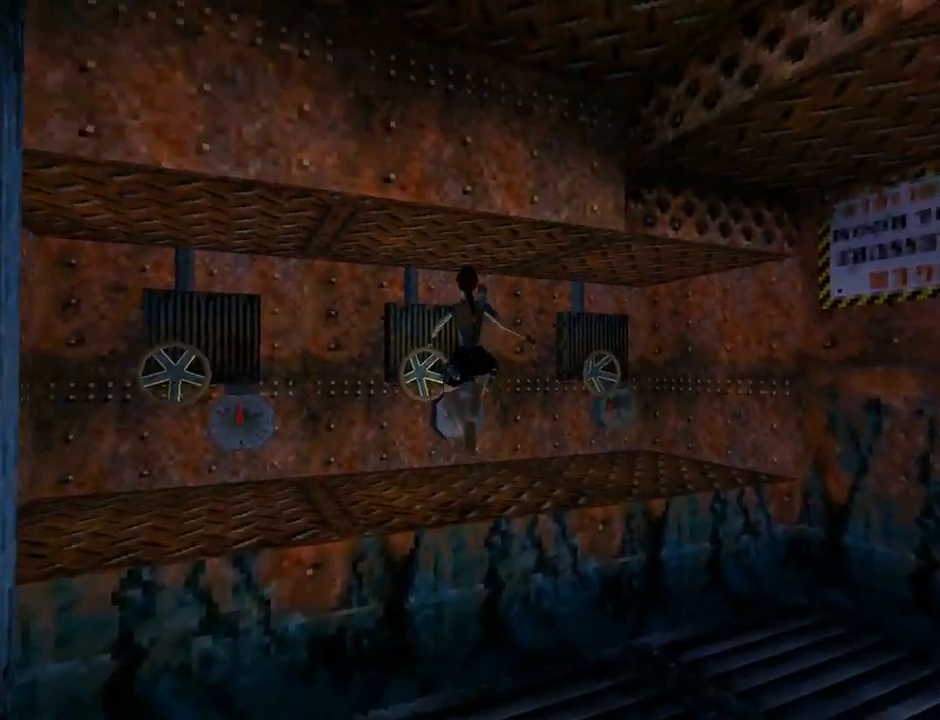
{"buttons": [], "left_stick": "center", "events": [[133, "DPAD_UP", "down"], [233, "DPAD_RIGHT", "down"], [367, "DPAD_RIGHT", "up"], [367, "DPAD_UP", "up"]]}
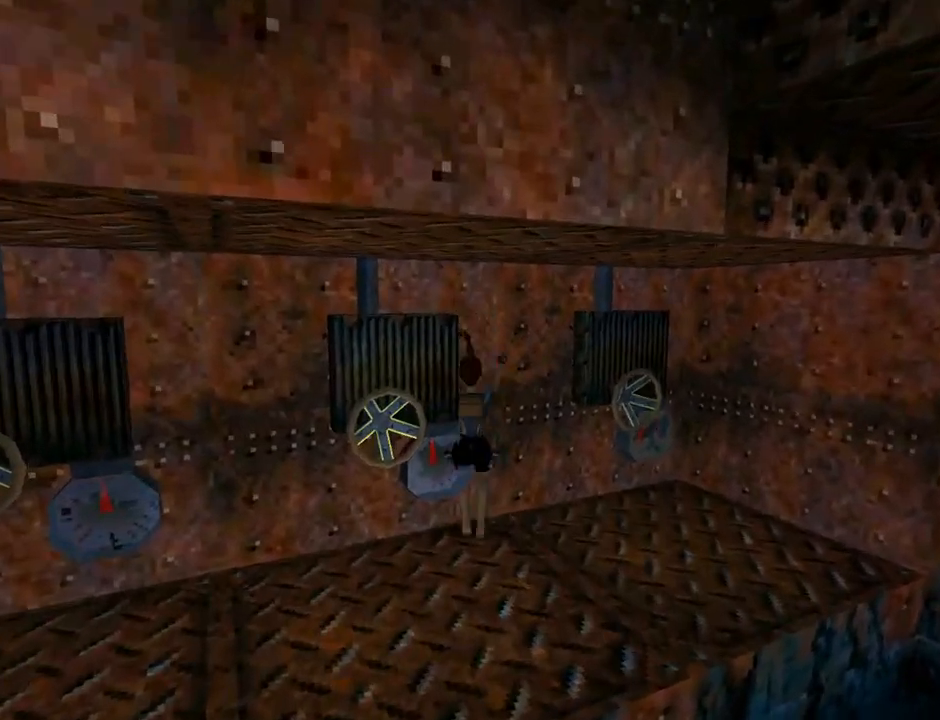
{"buttons": ["DPAD_LEFT"], "left_stick": "center", "events": [[233, "DPAD_LEFT", "down"]]}
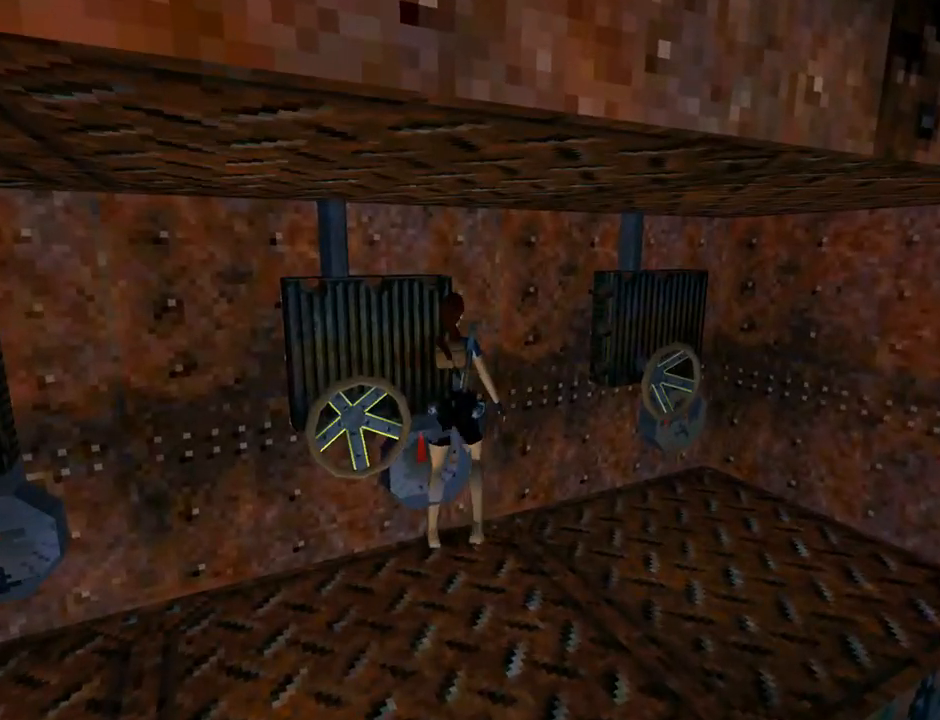
{"buttons": ["DPAD_LEFT"], "left_stick": "center", "events": []}
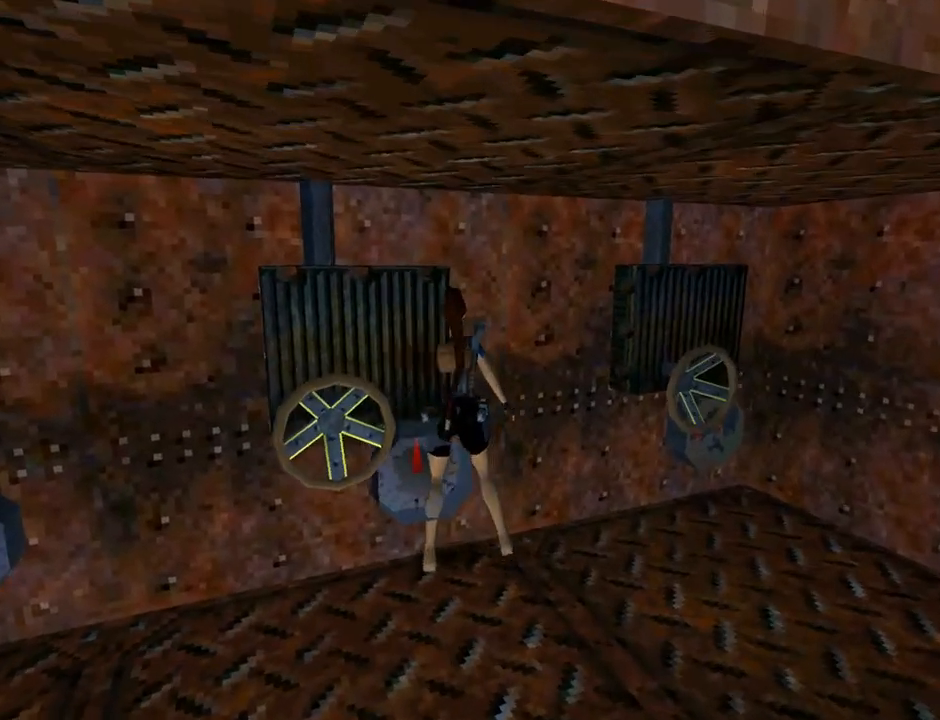
{"buttons": ["DPAD_RIGHT"], "left_stick": "center", "events": [[33, "DPAD_DOWN", "down"], [133, "DPAD_LEFT", "up"], [233, "DPAD_RIGHT", "down"], [500, "DPAD_DOWN", "up"]]}